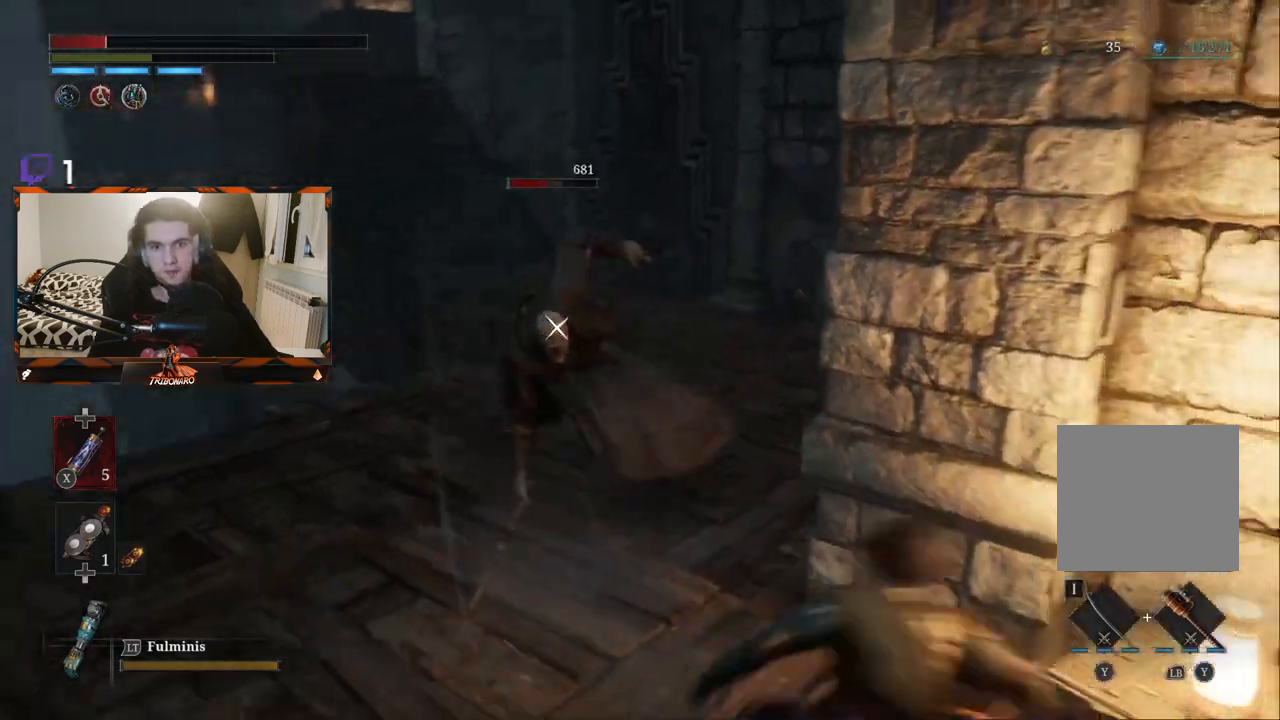
Gameplay with a controller (Xbox layout); each line is a JSON object with the inputs held at the frame after it. "events" lists button and stick changes between this image and that frame as [ms after this image, input, new state], when the widget could be followed in between.
{"buttons": [], "left_stick": "up-left", "right_stick": "center", "events": [[33, "B", "up"], [167, "left_stick", "up-left"]]}
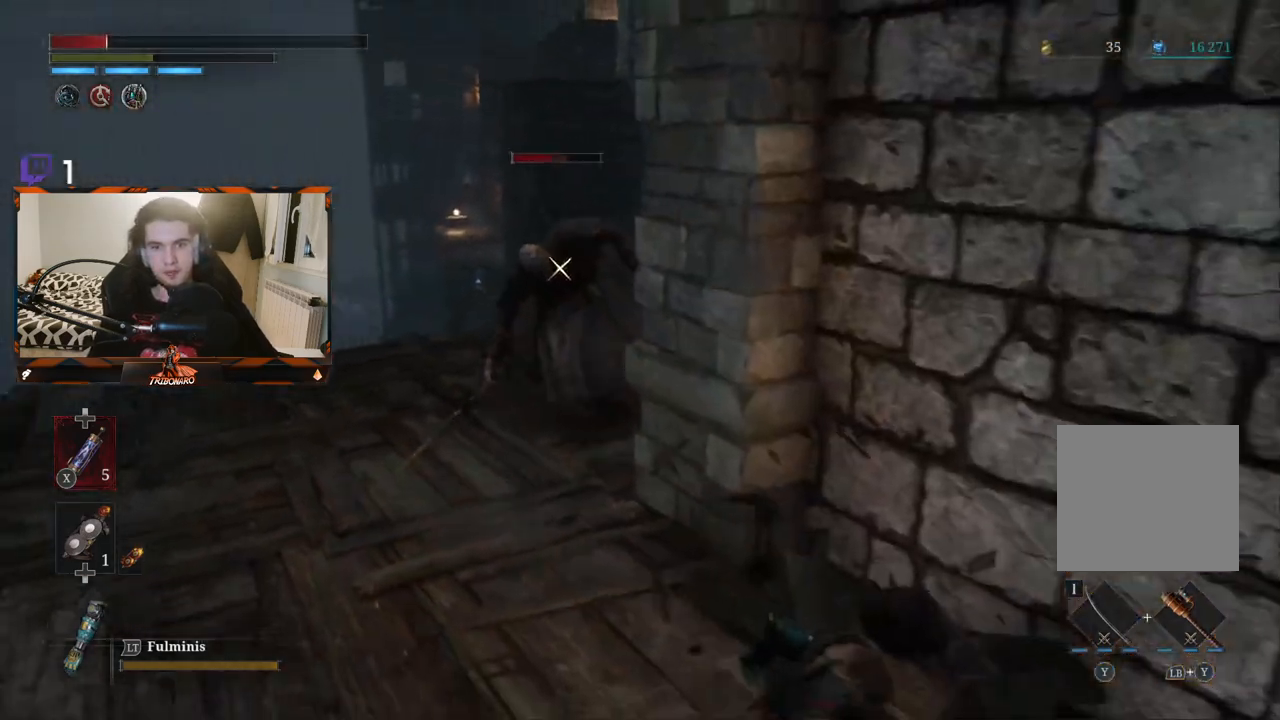
{"buttons": [], "left_stick": "up-left", "right_stick": "center", "events": [[117, "X", "down"], [200, "X", "up"]]}
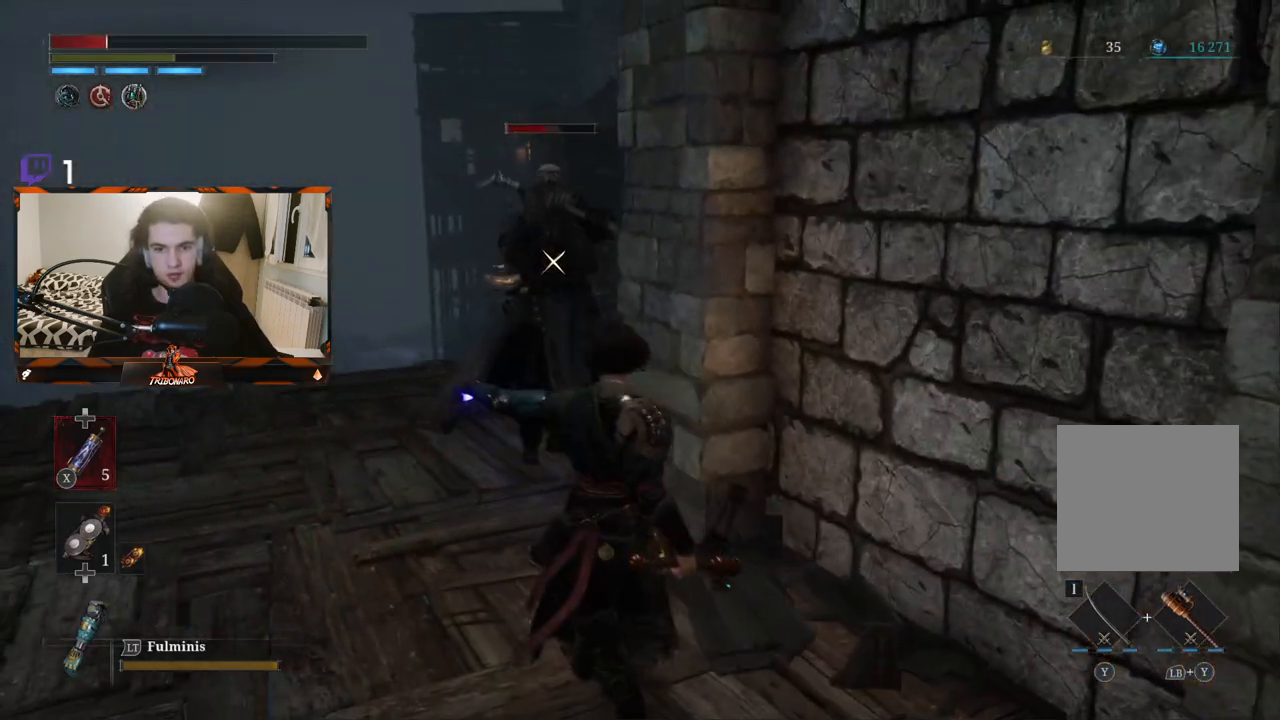
{"buttons": [], "left_stick": "up-left", "right_stick": "center", "events": []}
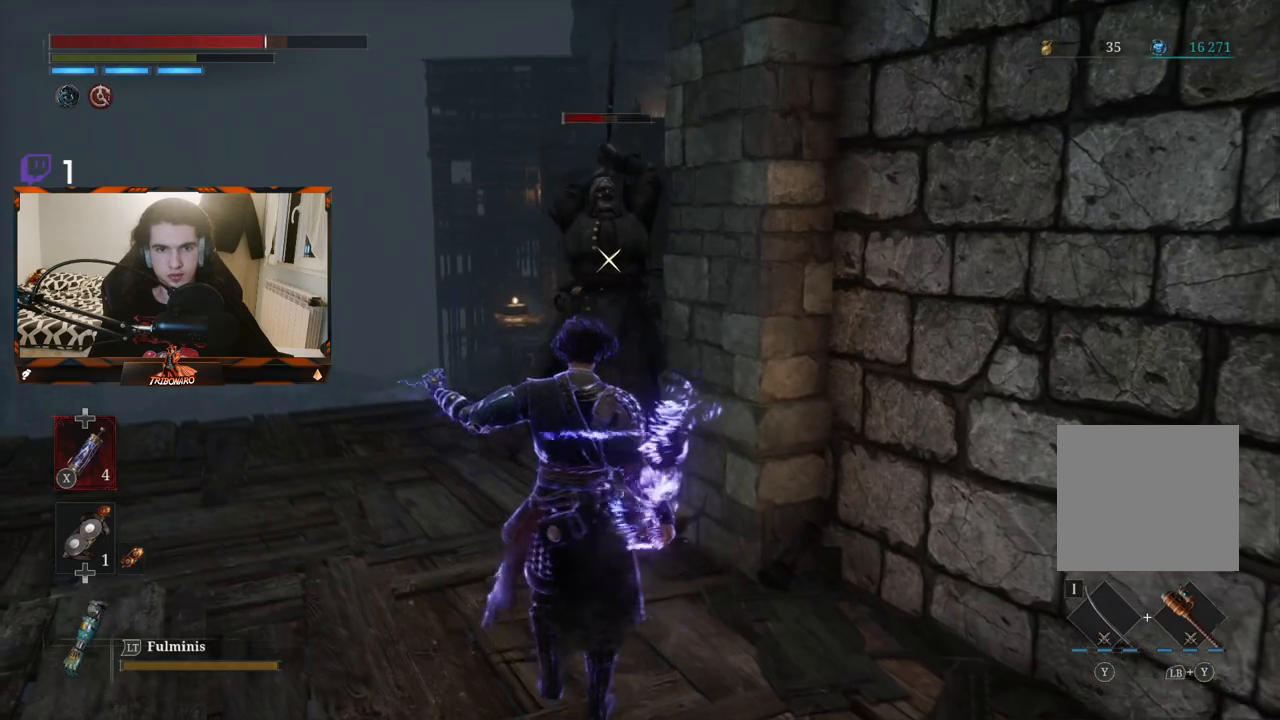
{"buttons": ["L1"], "left_stick": "up", "right_stick": "center", "events": [[233, "left_stick", "up"], [450, "L1", "down"]]}
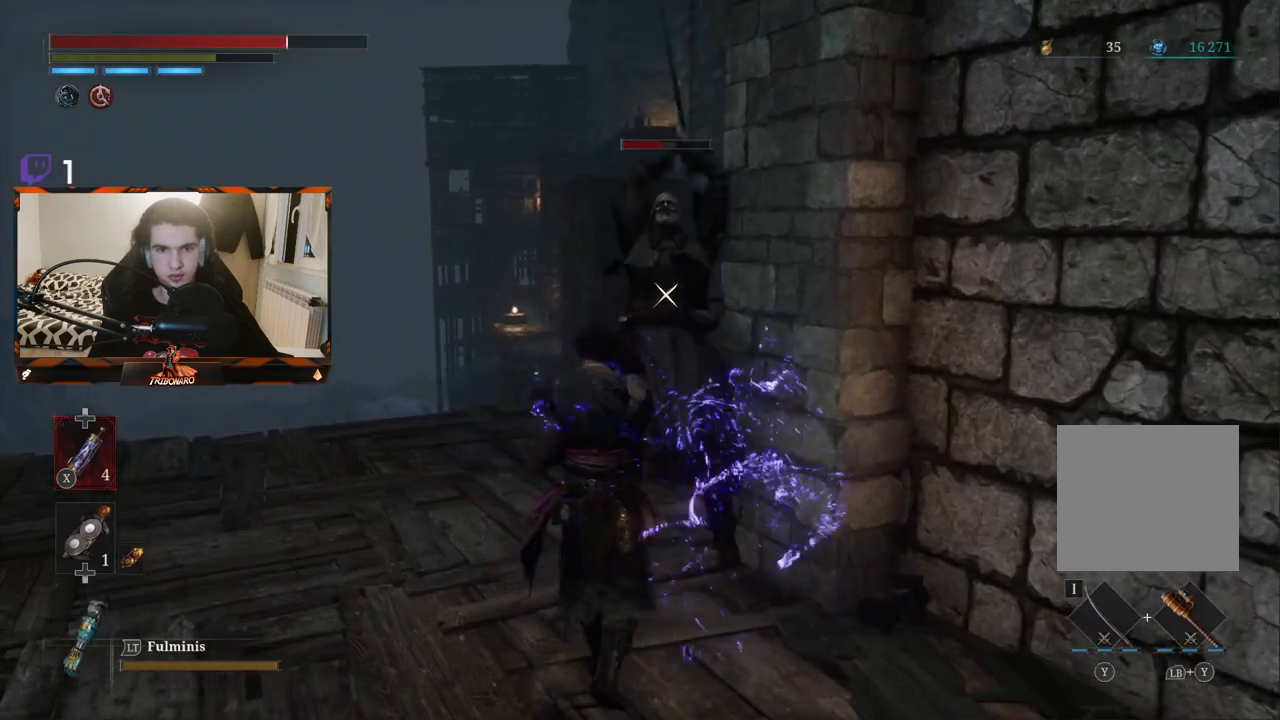
{"buttons": [], "left_stick": "up", "right_stick": "center", "events": [[150, "L1", "up"], [200, "L1", "down"], [300, "L1", "up"]]}
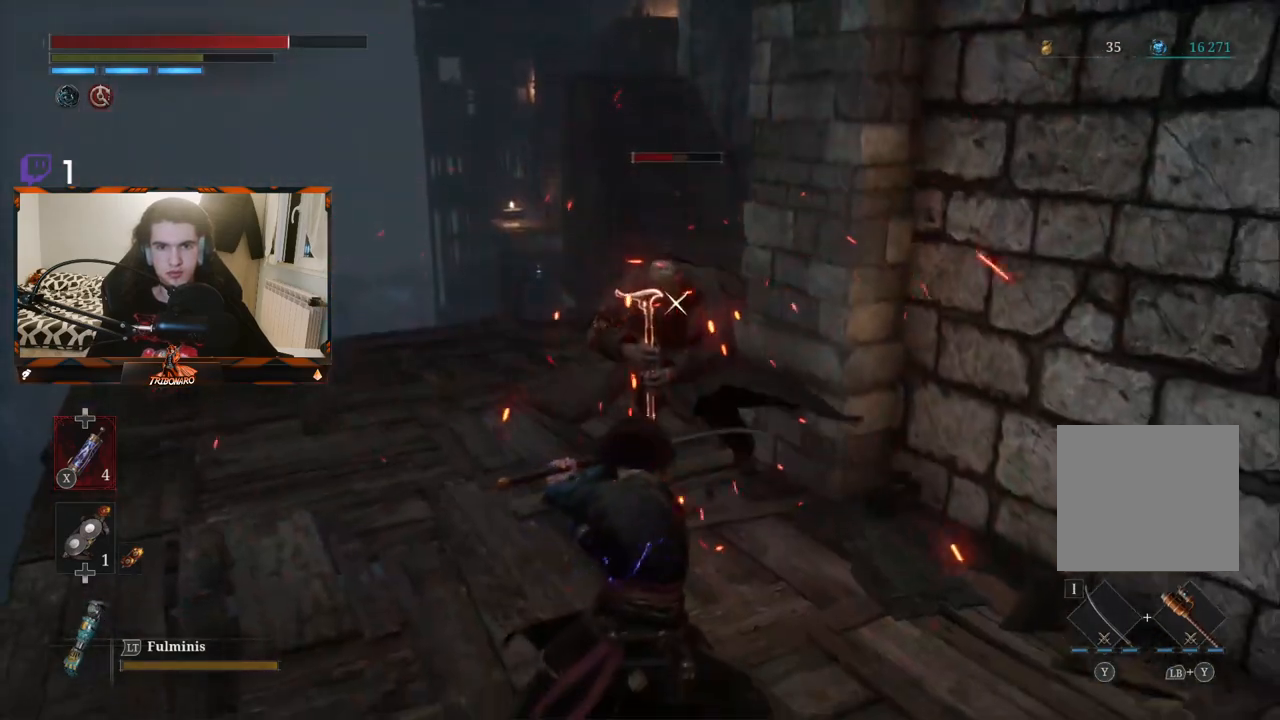
{"buttons": ["R2"], "left_stick": "up", "right_stick": "center", "events": [[417, "R2", "down"]]}
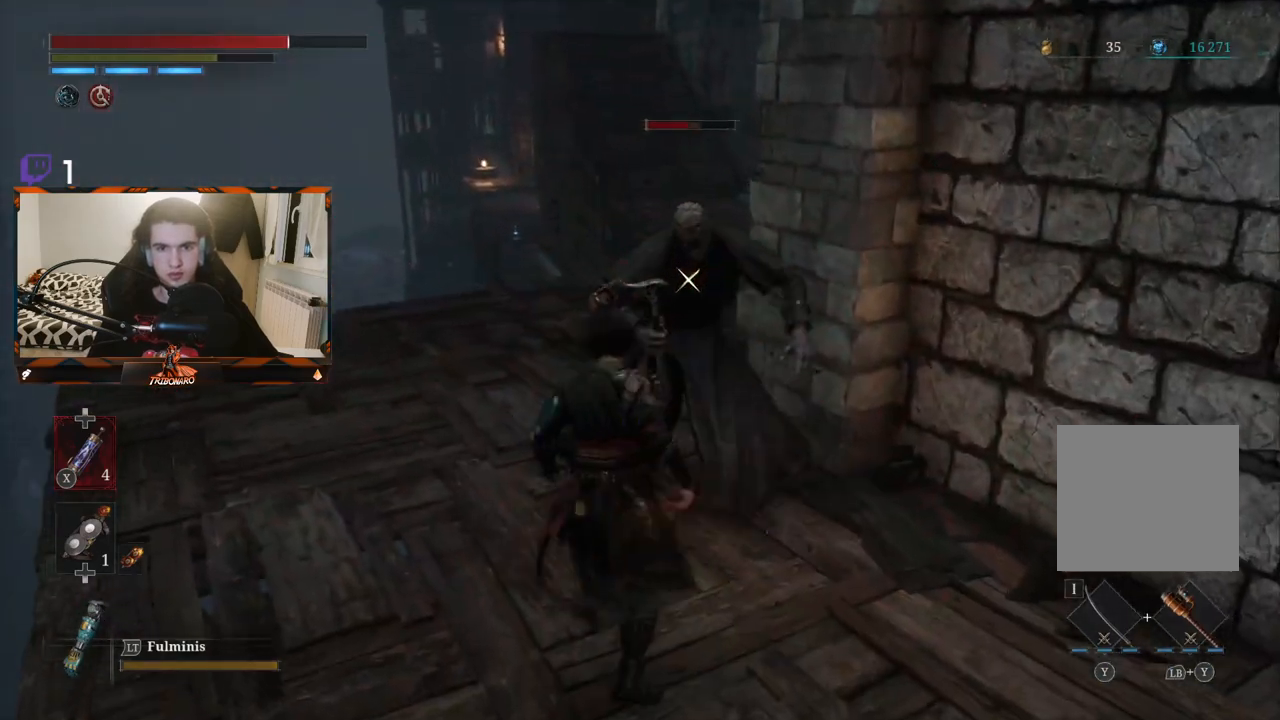
{"buttons": ["R2"], "left_stick": "up", "right_stick": "center", "events": []}
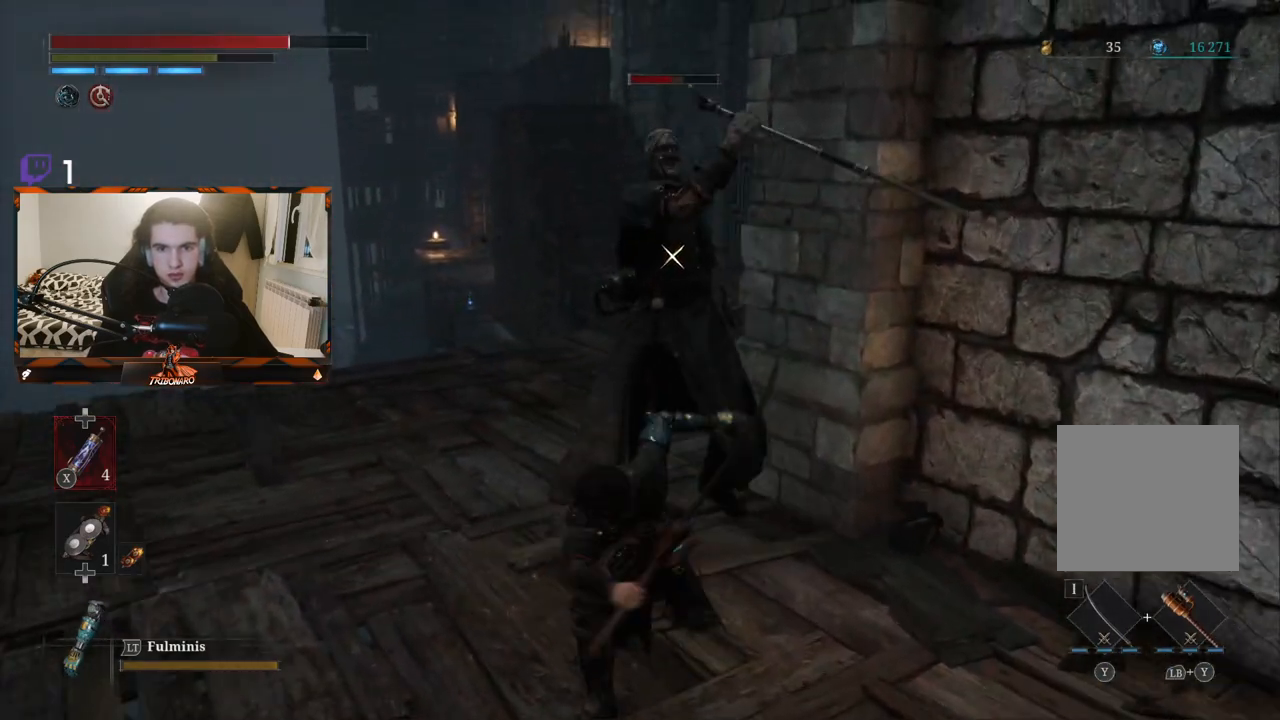
{"buttons": ["R2"], "left_stick": "up", "right_stick": "center", "events": []}
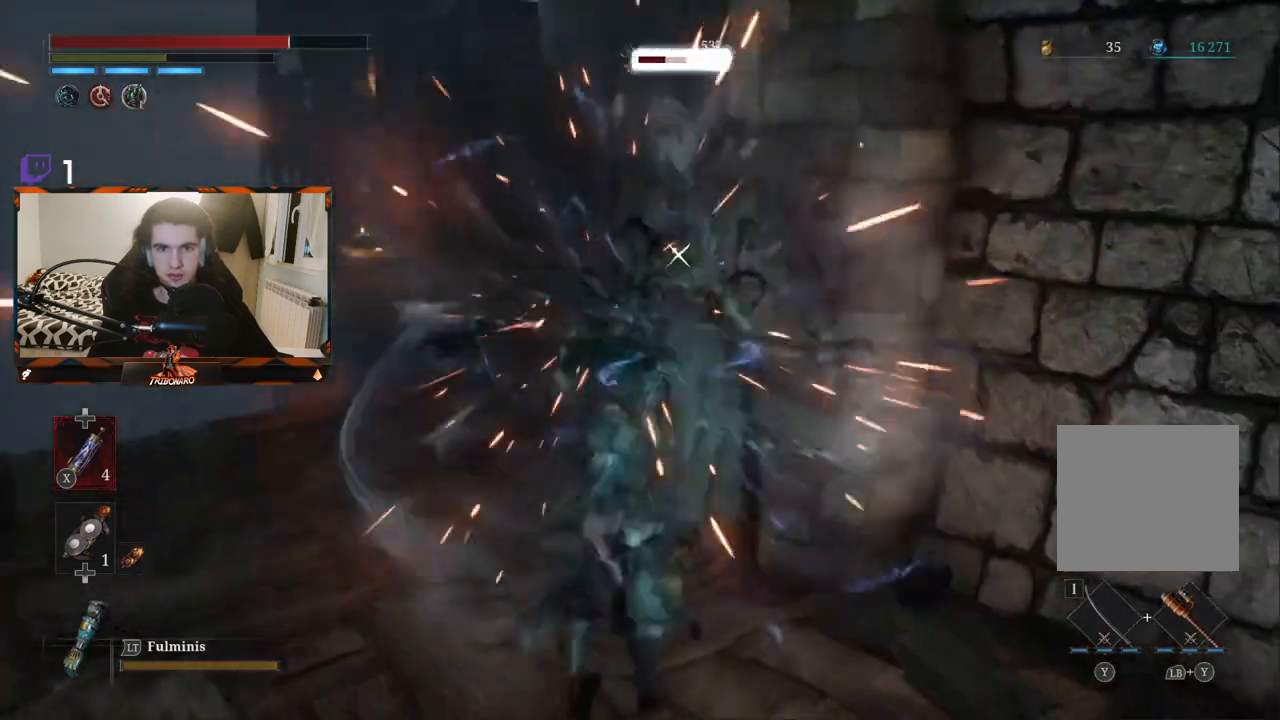
{"buttons": [], "left_stick": "center", "right_stick": "center", "events": [[83, "R2", "up"], [117, "left_stick", "center"]]}
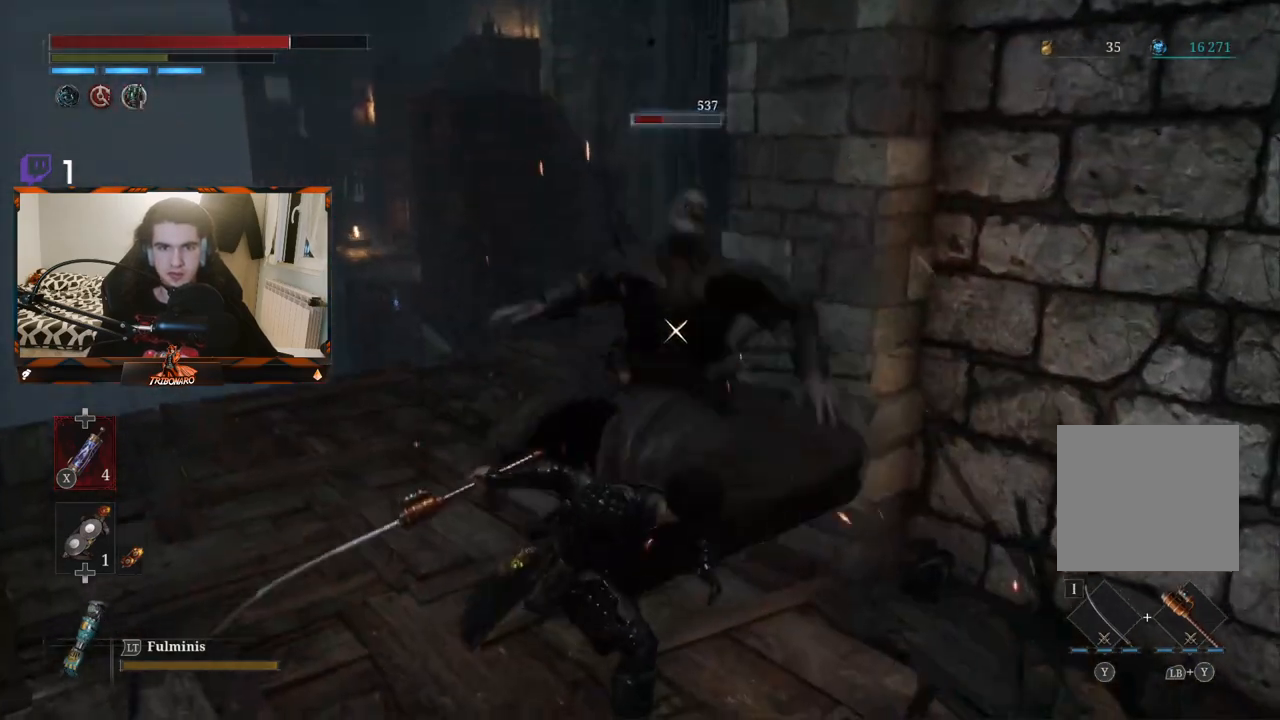
{"buttons": [], "left_stick": "center", "right_stick": "center", "events": [[267, "R1", "down"], [383, "R1", "up"]]}
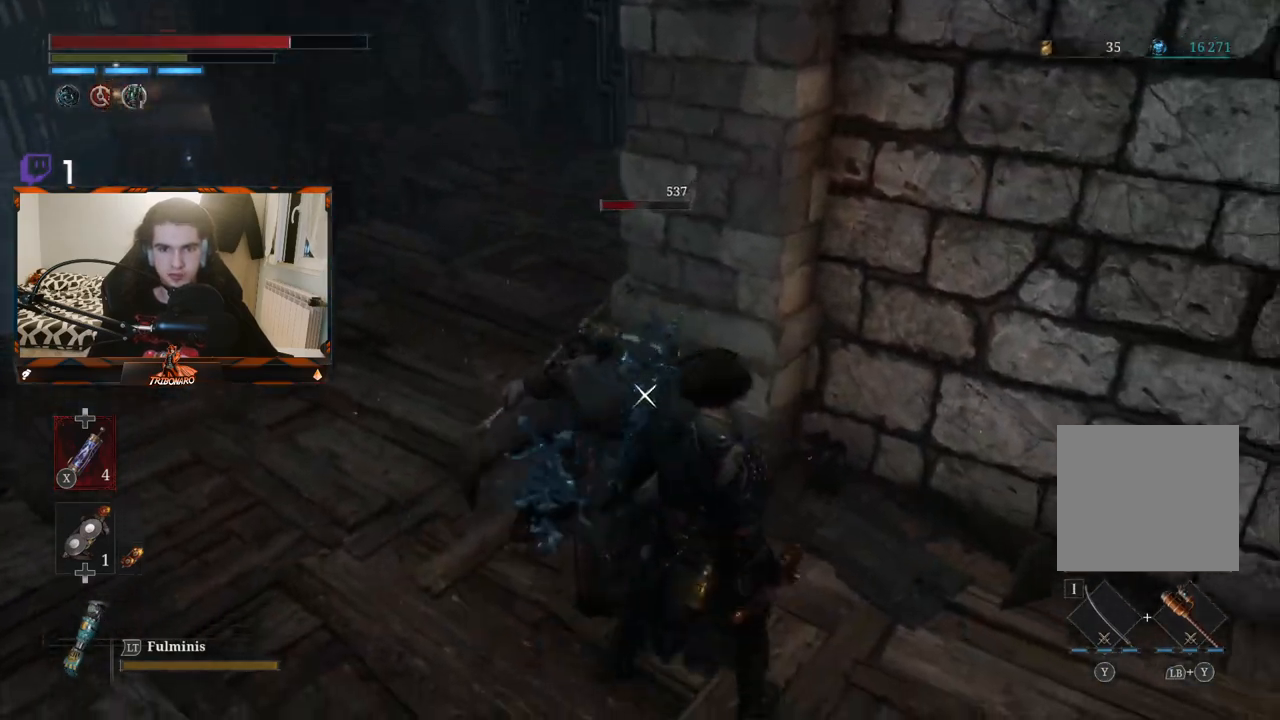
{"buttons": [], "left_stick": "center", "right_stick": "center", "events": []}
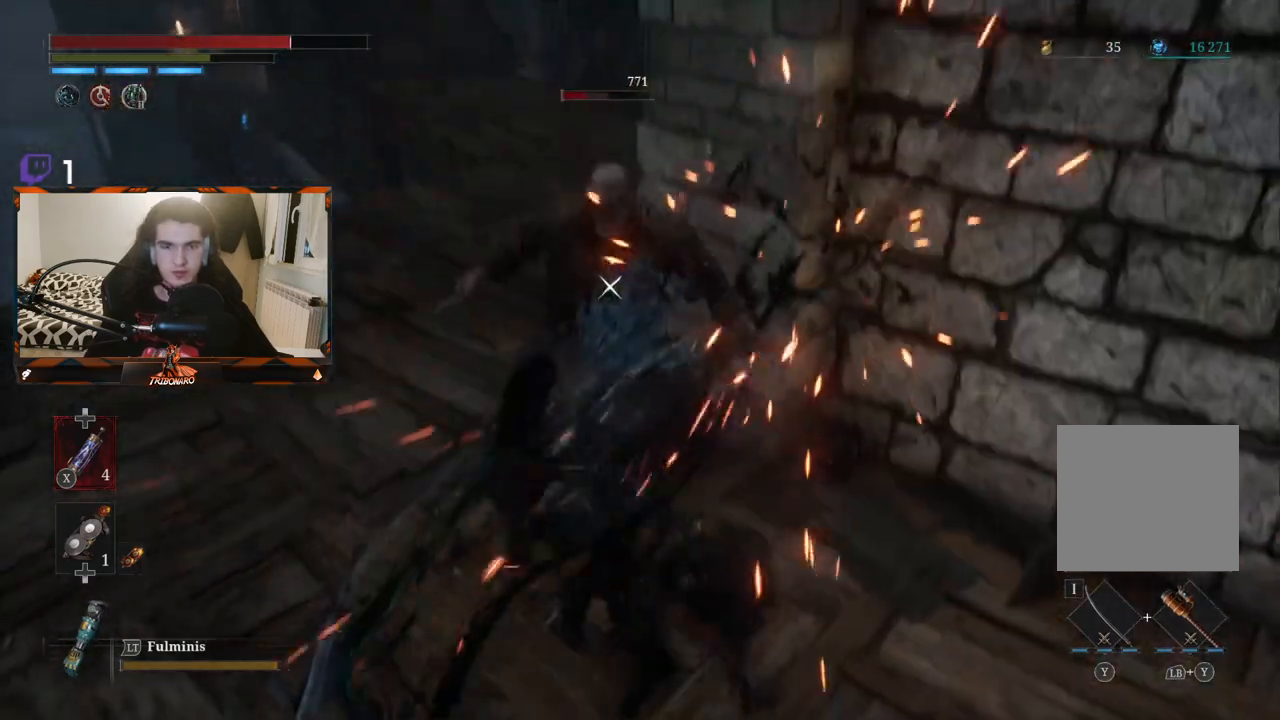
{"buttons": [], "left_stick": "center", "right_stick": "center", "events": []}
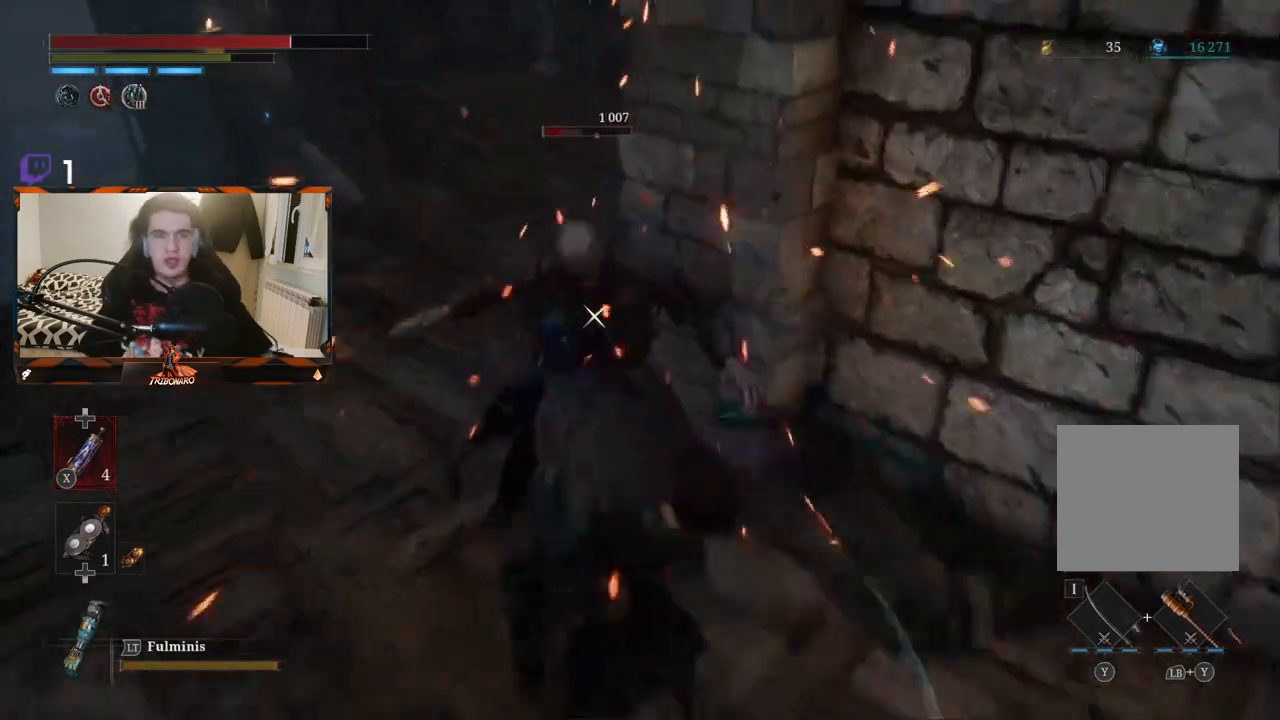
{"buttons": [], "left_stick": "center", "right_stick": "center", "events": []}
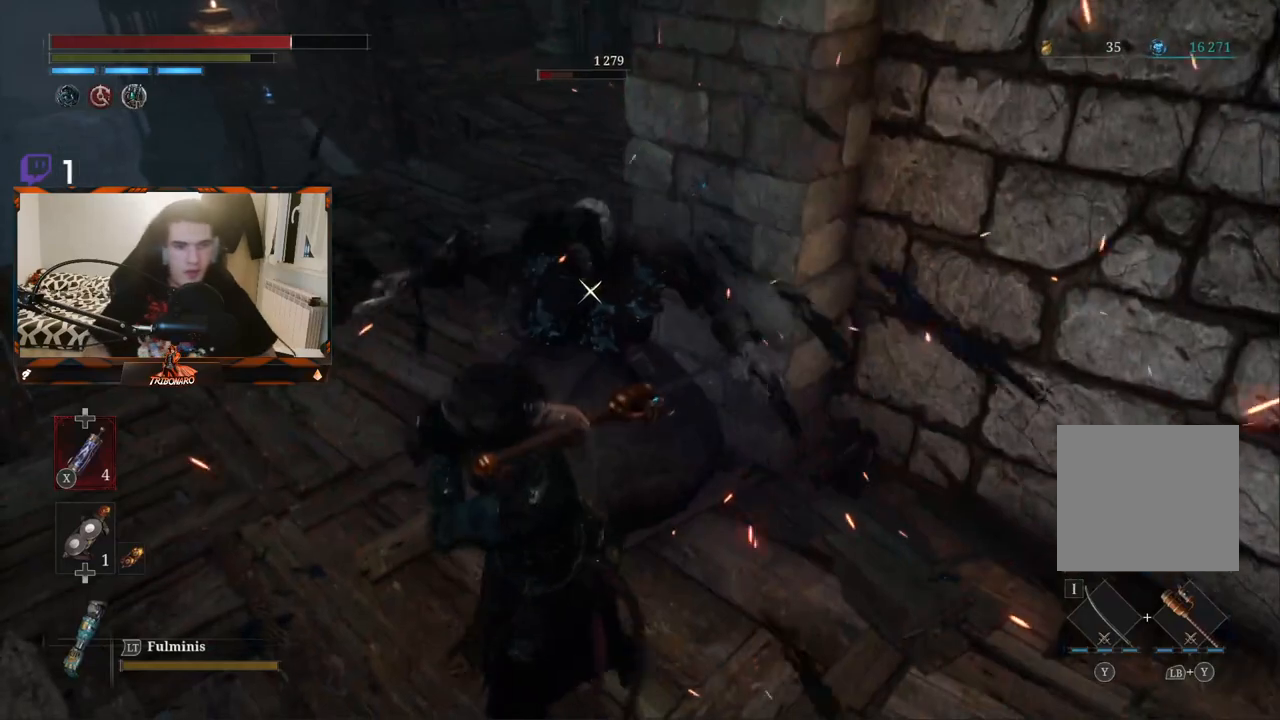
{"buttons": [], "left_stick": "center", "right_stick": "center", "events": []}
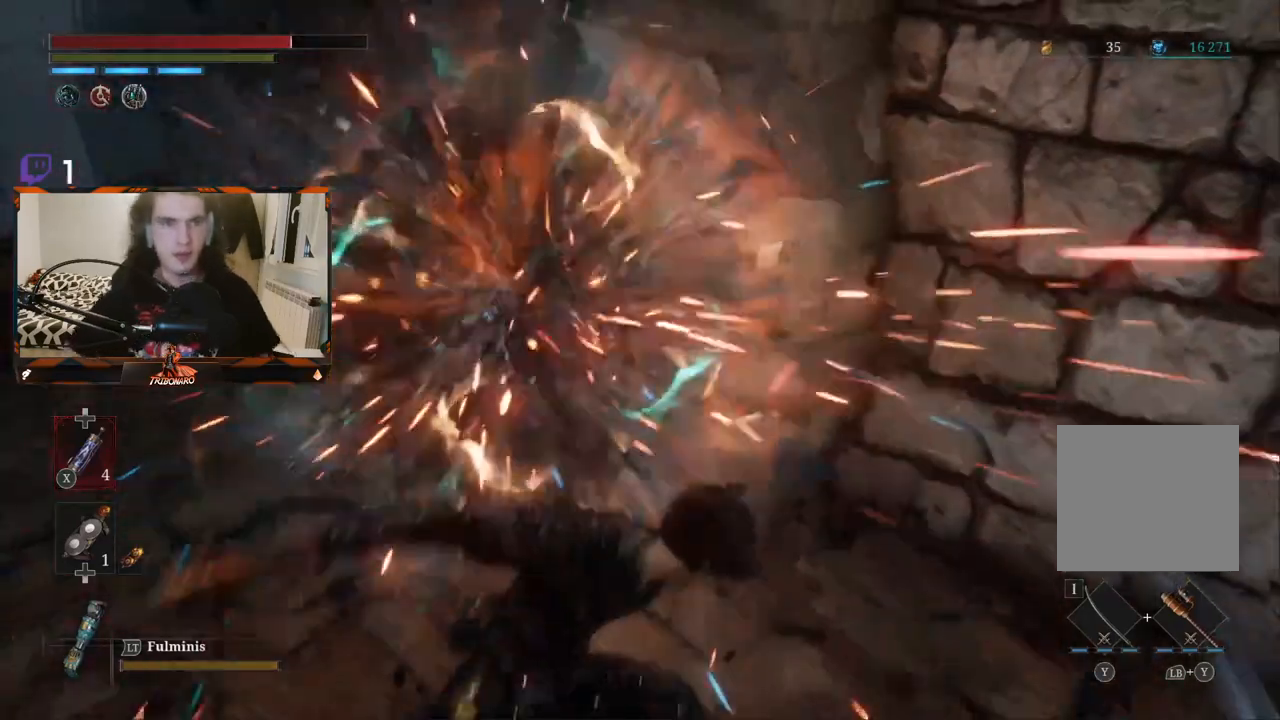
{"buttons": [], "left_stick": "center", "right_stick": "center", "events": []}
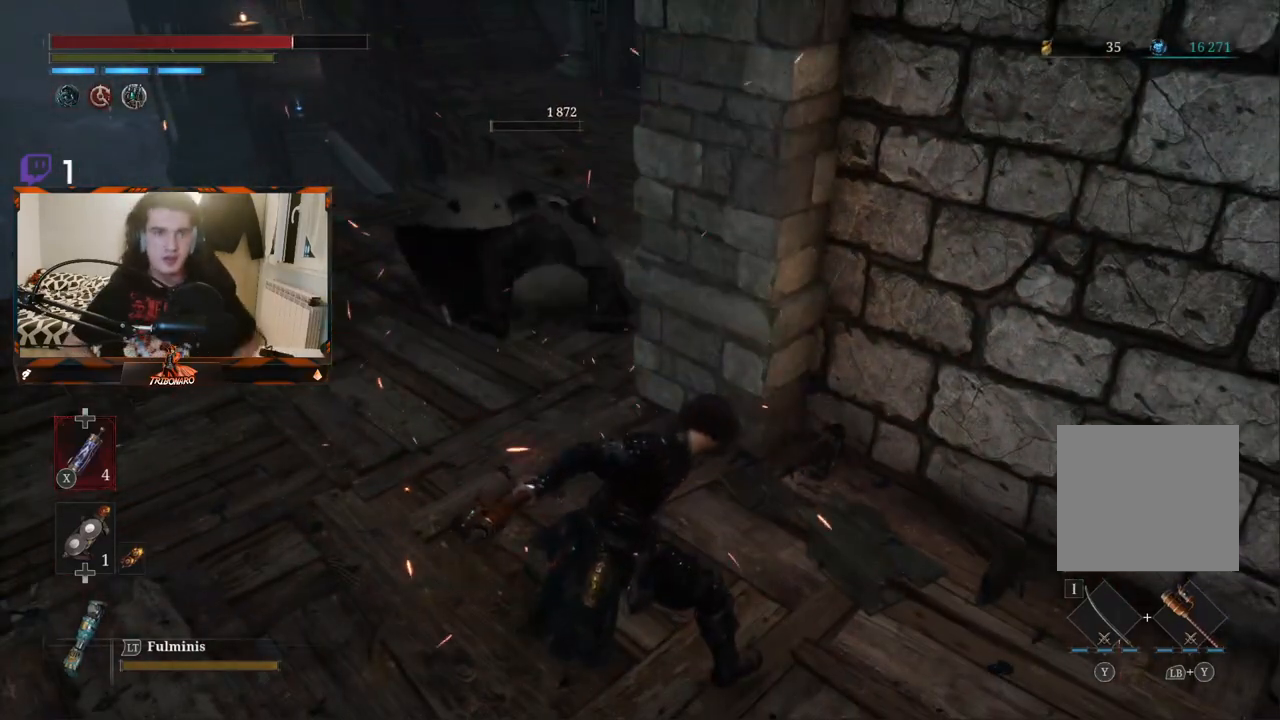
{"buttons": [], "left_stick": "left", "right_stick": "center", "events": [[500, "left_stick", "left"]]}
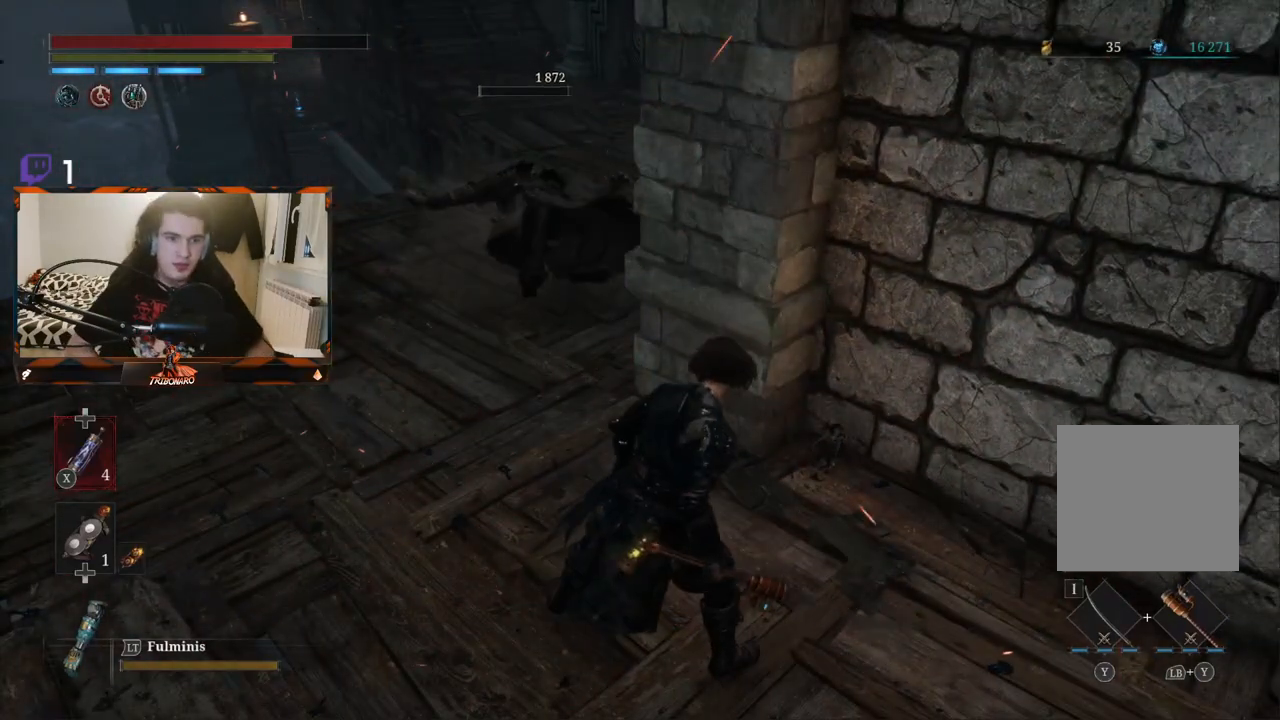
{"buttons": [], "left_stick": "up-left", "right_stick": "center", "events": [[100, "left_stick", "up-left"]]}
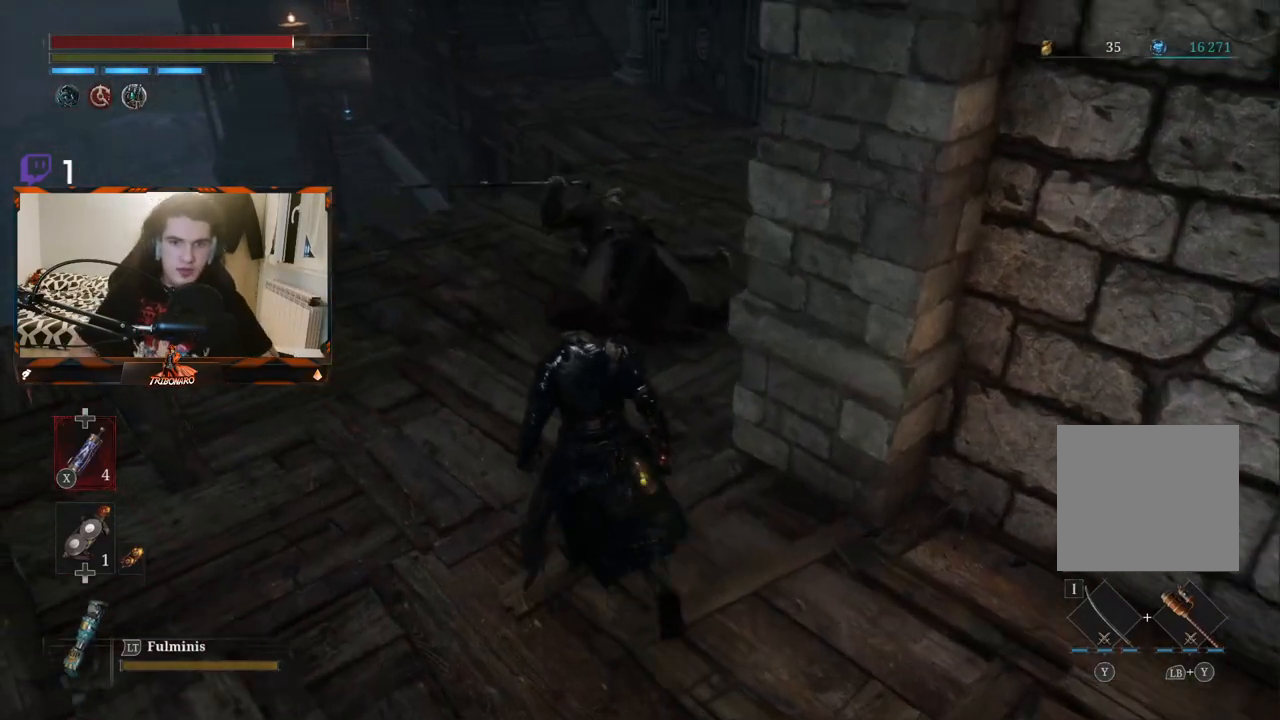
{"buttons": [], "left_stick": "up", "right_stick": "center", "events": [[133, "left_stick", "up"]]}
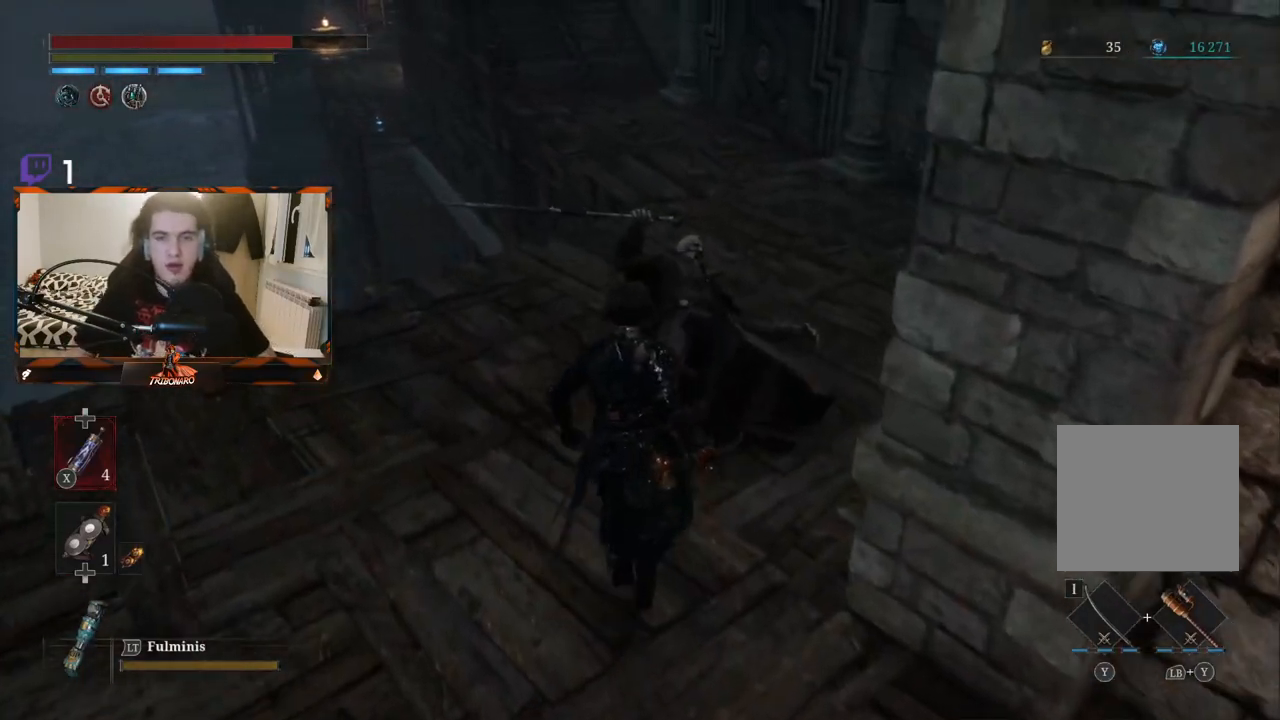
{"buttons": [], "left_stick": "up", "right_stick": "center", "events": []}
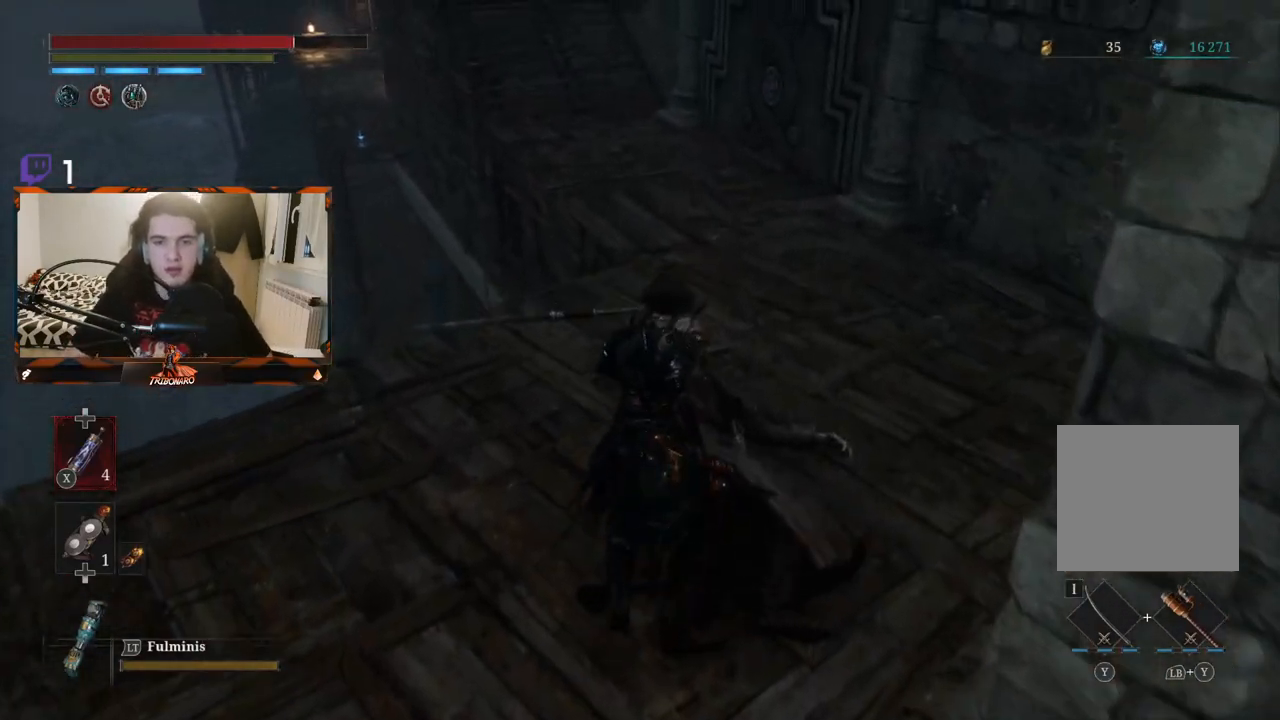
{"buttons": ["B"], "left_stick": "up", "right_stick": "center", "events": [[183, "B", "down"]]}
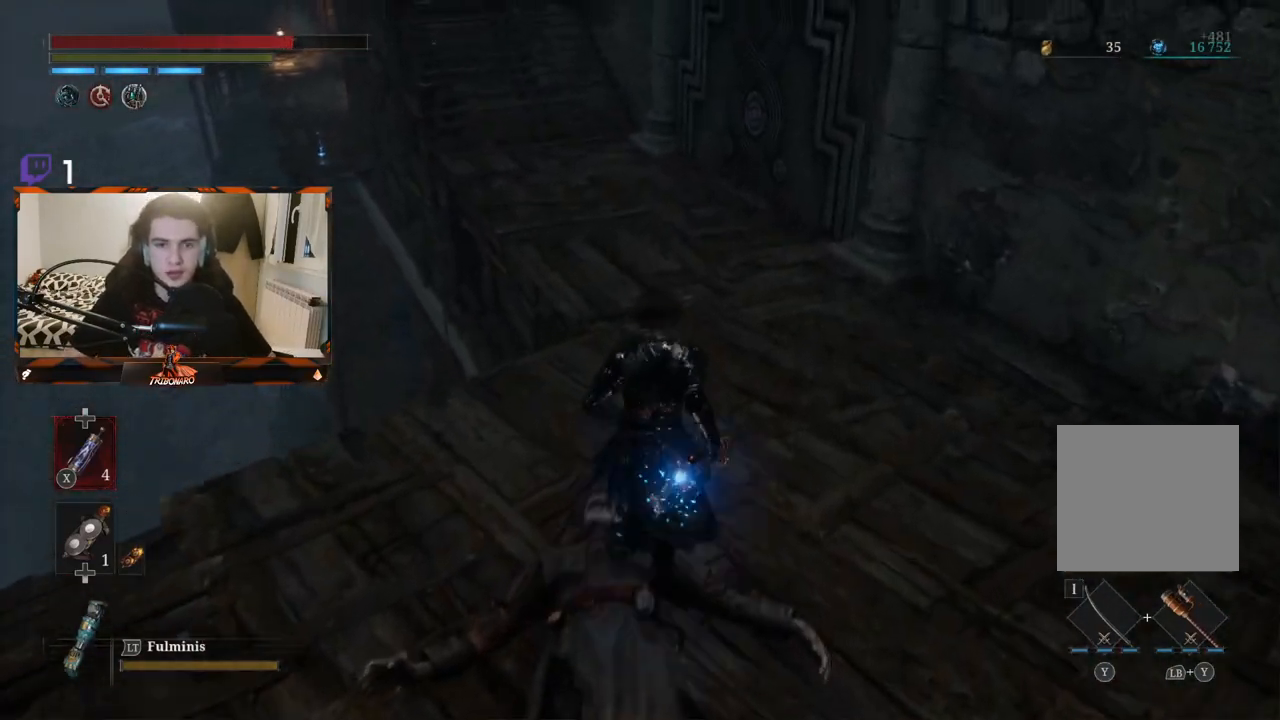
{"buttons": ["B"], "left_stick": "up", "right_stick": "center", "events": []}
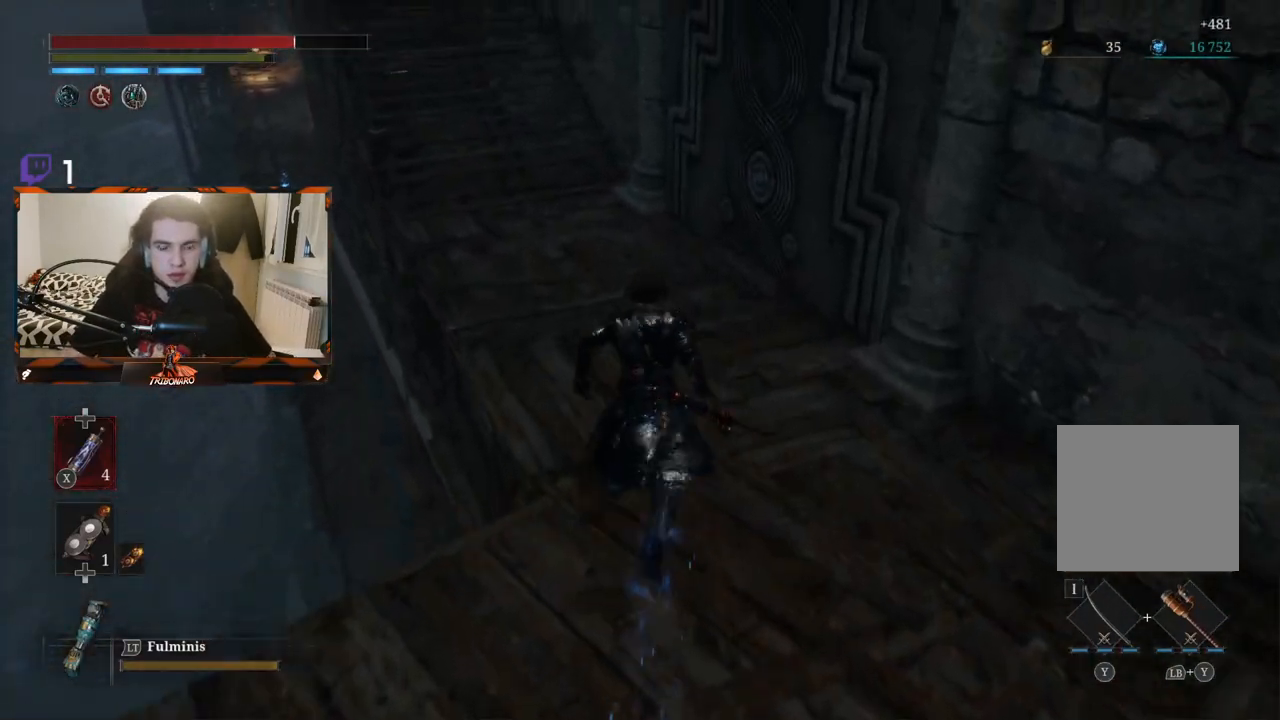
{"buttons": ["B"], "left_stick": "up", "right_stick": "center", "events": []}
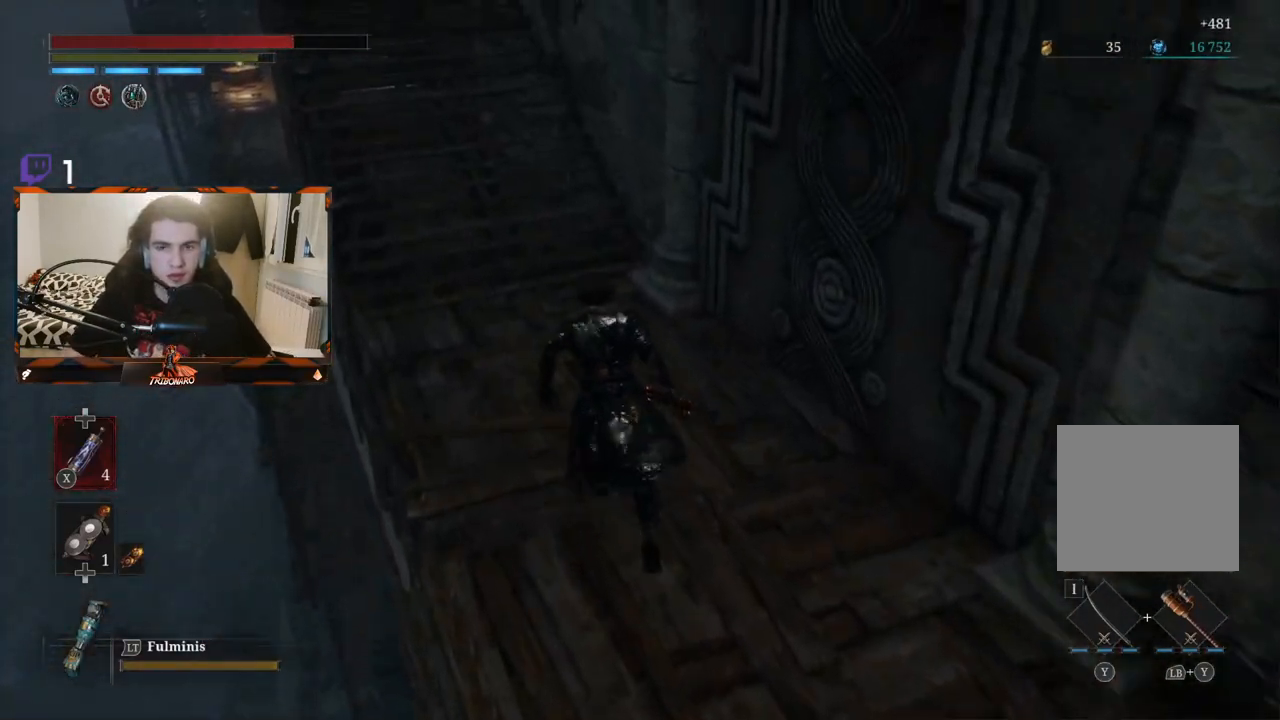
{"buttons": ["B"], "left_stick": "up", "right_stick": "center", "events": [[50, "right_stick", "up"], [433, "right_stick", "center"]]}
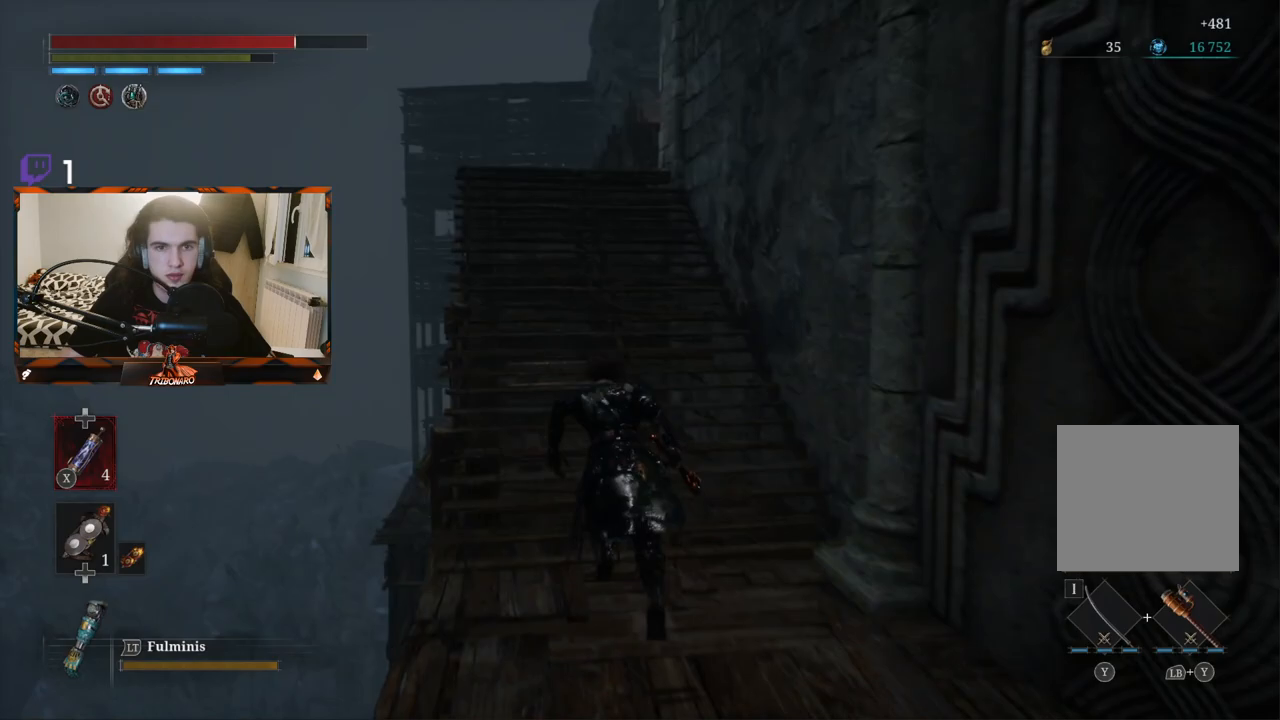
{"buttons": ["B"], "left_stick": "up", "right_stick": "center", "events": [[300, "right_stick", "down"], [483, "right_stick", "center"]]}
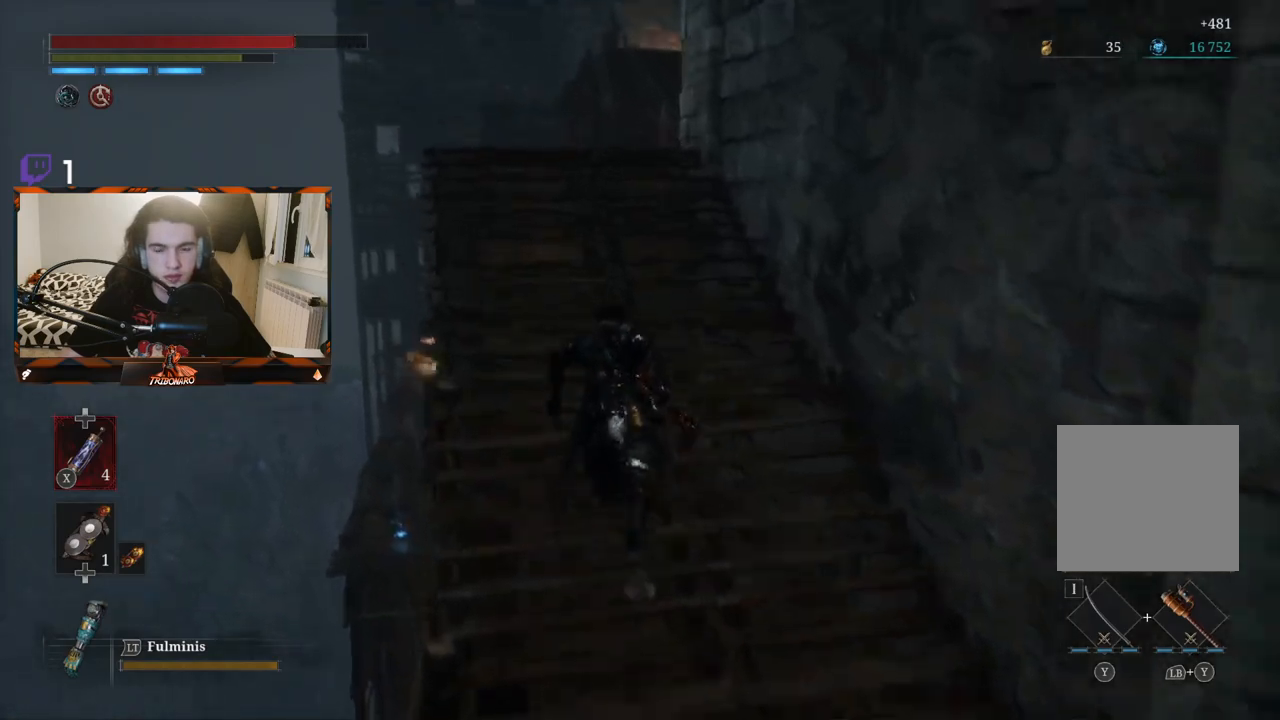
{"buttons": ["B"], "left_stick": "up", "right_stick": "down-right", "events": [[300, "right_stick", "right"], [400, "right_stick", "down-right"]]}
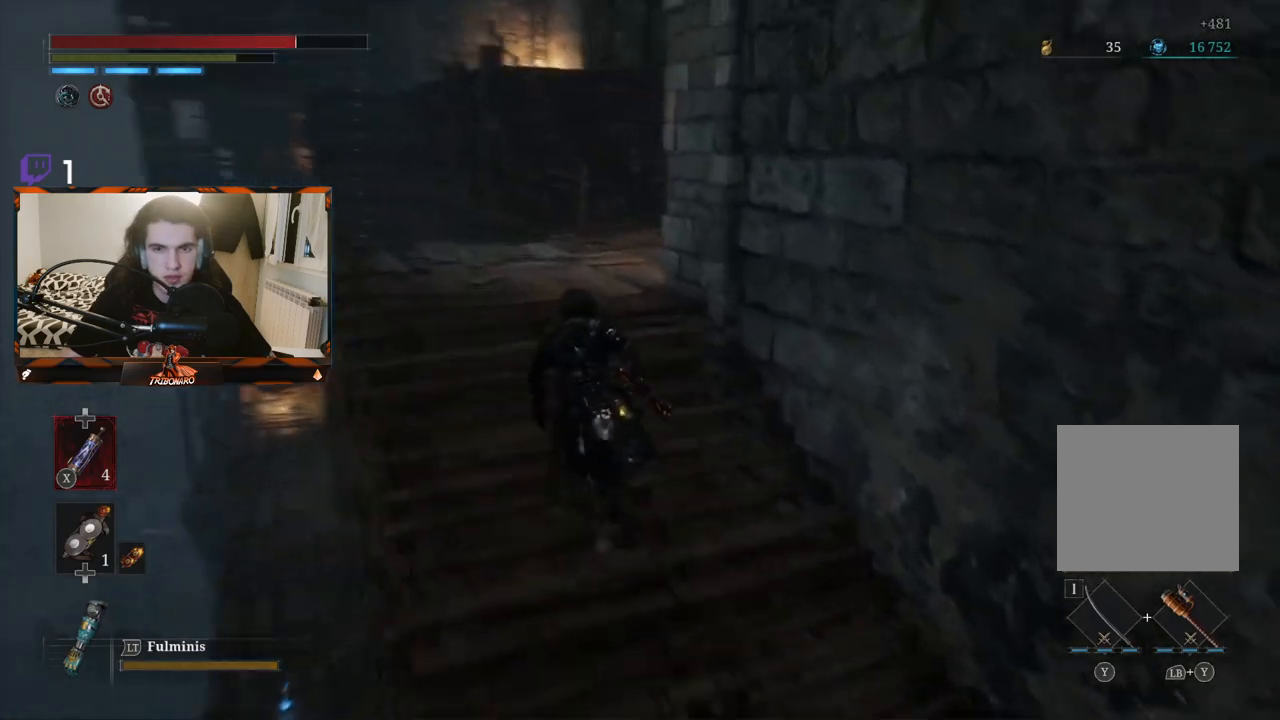
{"buttons": ["B"], "left_stick": "up", "right_stick": "right", "events": [[33, "right_stick", "center"], [417, "right_stick", "right"]]}
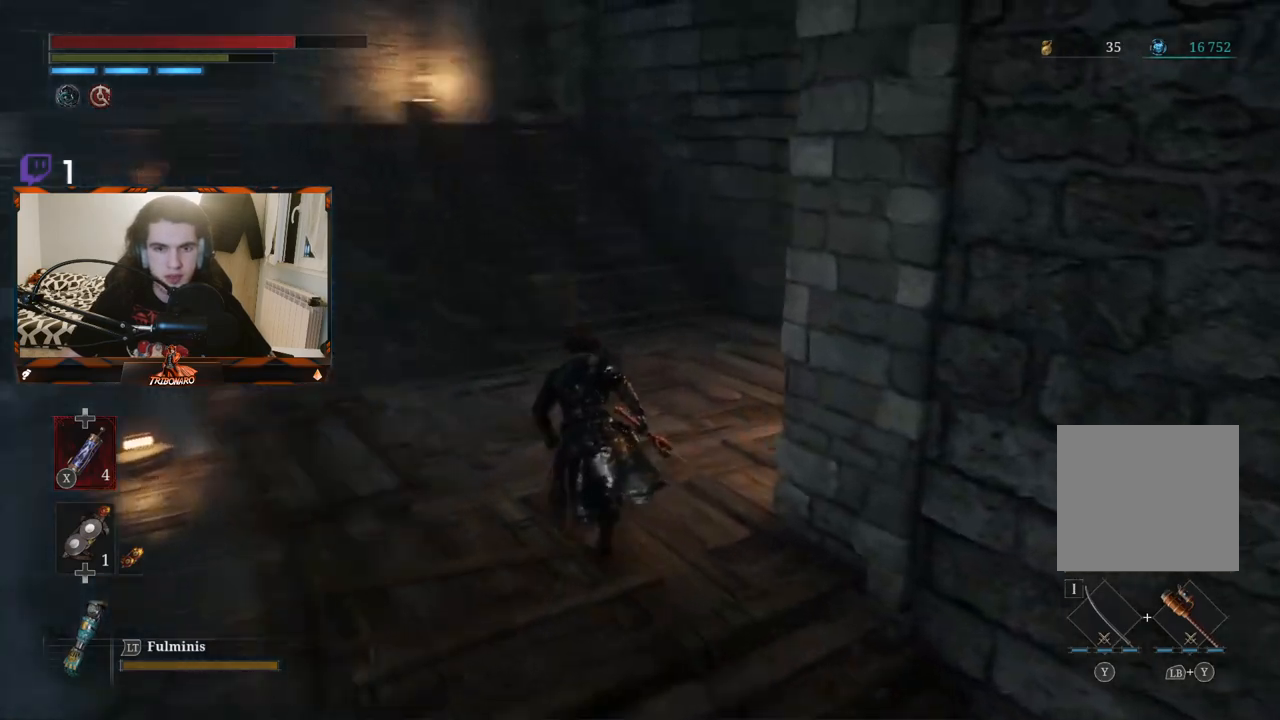
{"buttons": ["B"], "left_stick": "up", "right_stick": "center", "events": [[117, "right_stick", "center"]]}
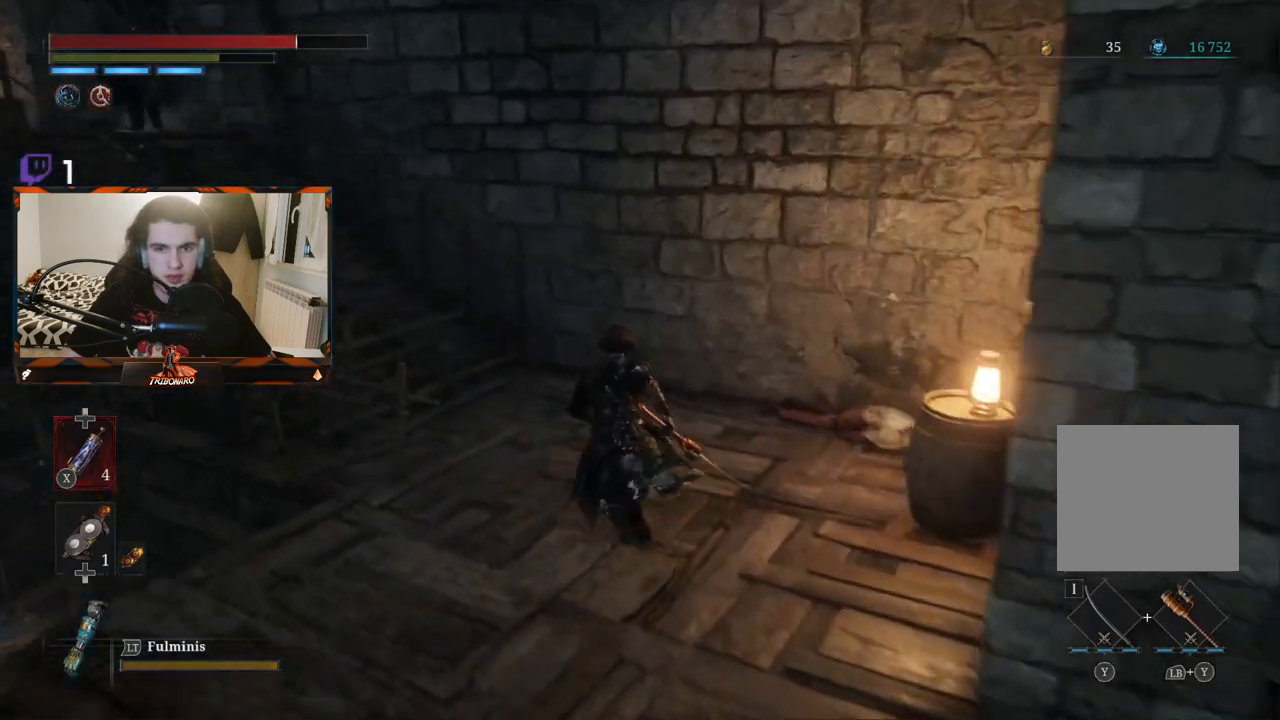
{"buttons": ["B"], "left_stick": "up", "right_stick": "left", "events": [[100, "right_stick", "left"]]}
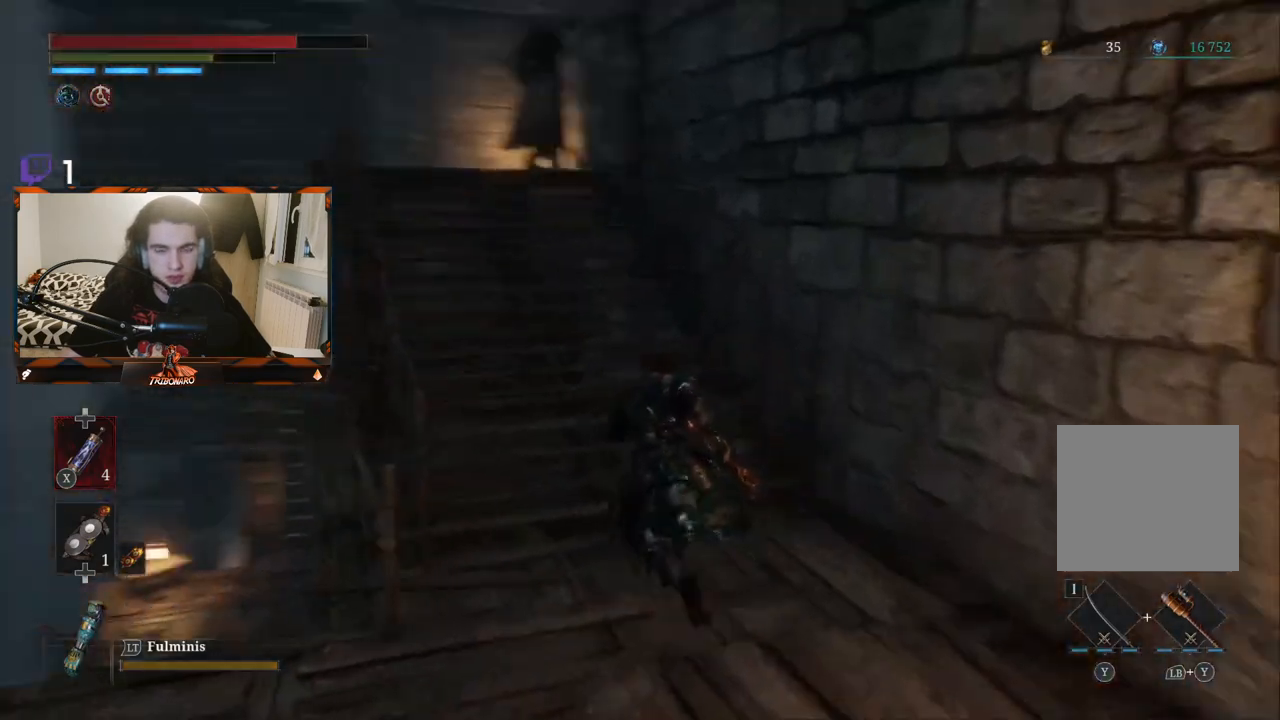
{"buttons": ["B"], "left_stick": "up", "right_stick": "center", "events": [[17, "right_stick", "up-left"], [117, "right_stick", "center"]]}
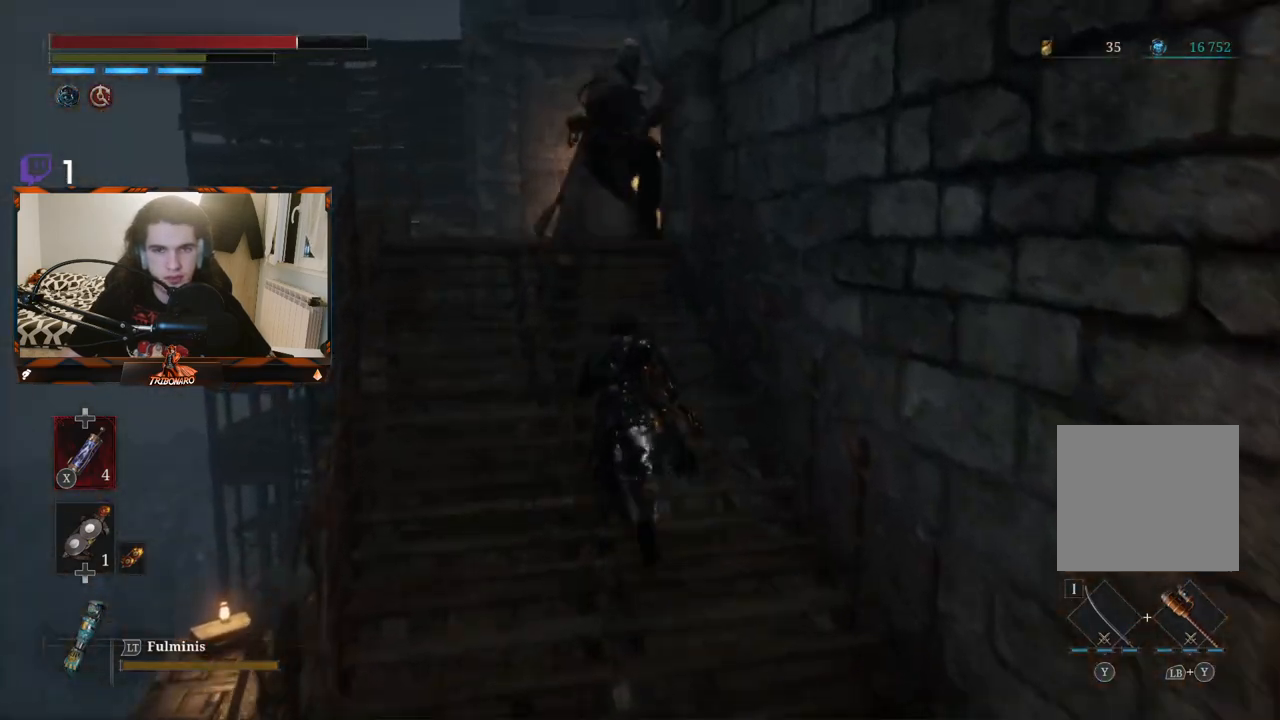
{"buttons": ["L1"], "left_stick": "up", "right_stick": "center", "events": [[67, "B", "up"], [167, "L1", "down"], [183, "L3", "down"], [317, "L3", "up"], [350, "L1", "up"], [467, "L1", "down"]]}